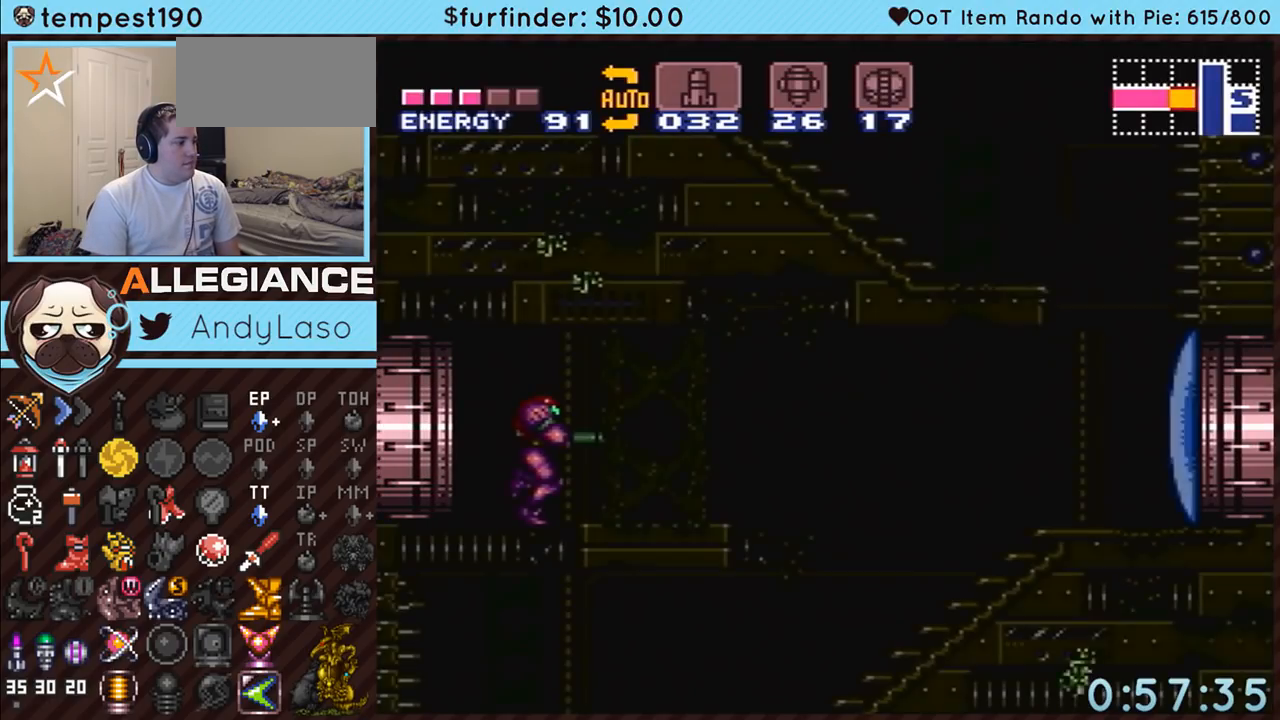
Gameplay with a controller (Nintendo layout); each line is a JSON object with the inputs held at the frame after it. "events" lists button and stick changes between this image and that frame as [ms after this image, input, new state], when the widget could be followed in between. Not read: L3 R3.
{"buttons": ["A", "DPAD_LEFT"], "events": [[450, "DPAD_LEFT", "down"], [450, "DPAD_RIGHT", "up"]]}
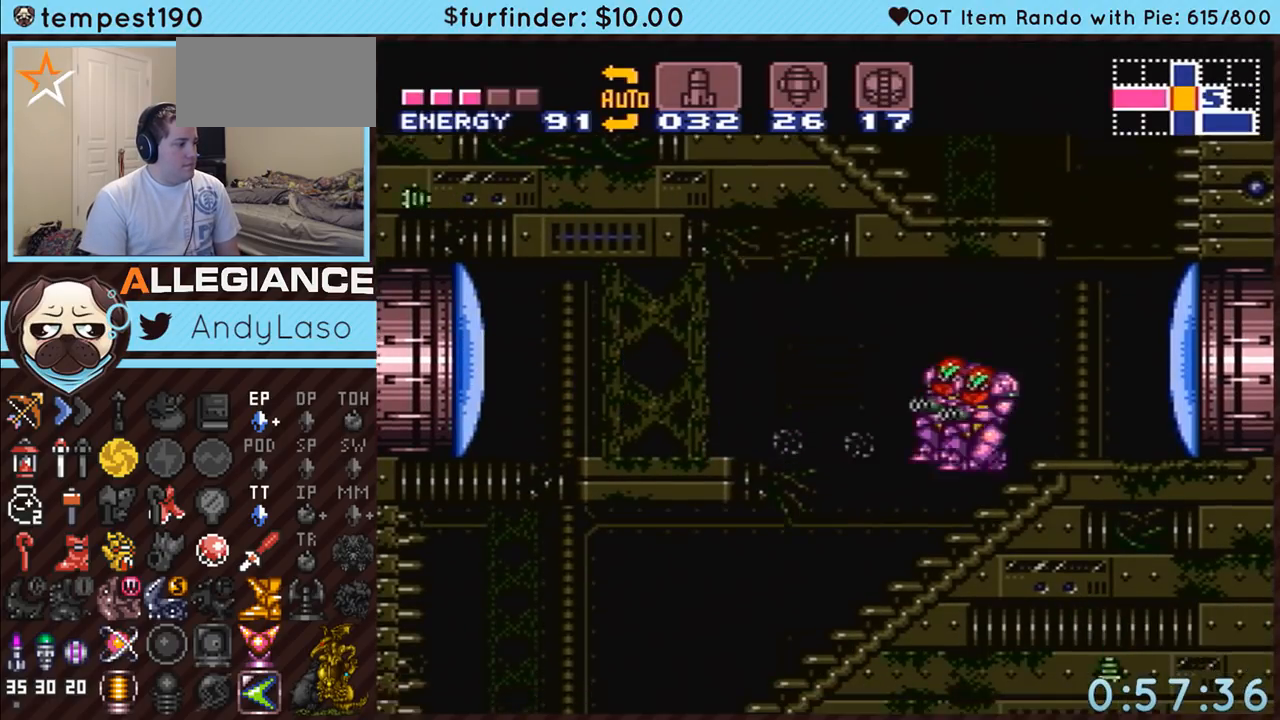
{"buttons": ["A", "X", "DPAD_LEFT"], "events": [[300, "X", "down"], [367, "X", "up"], [450, "X", "down"]]}
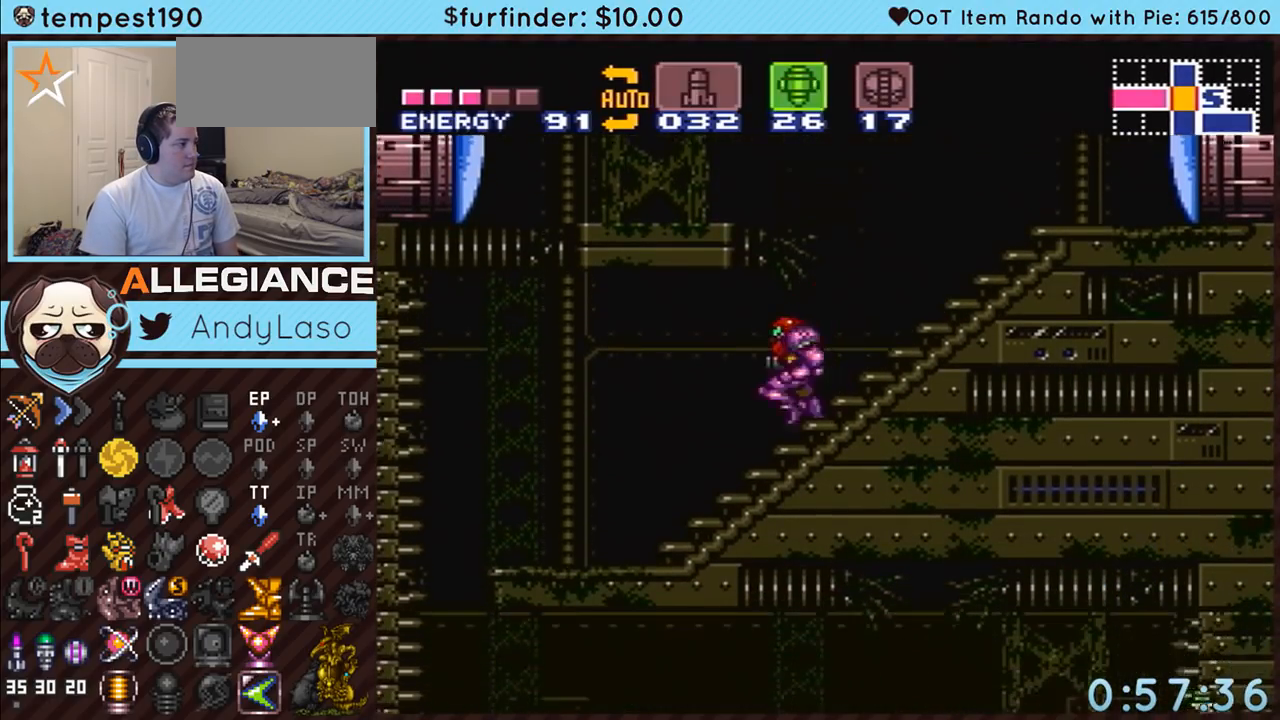
{"buttons": ["DPAD_LEFT"], "events": [[50, "X", "up"], [83, "X", "down"], [133, "X", "up"], [300, "A", "up"], [367, "A", "down"], [417, "A", "up"]]}
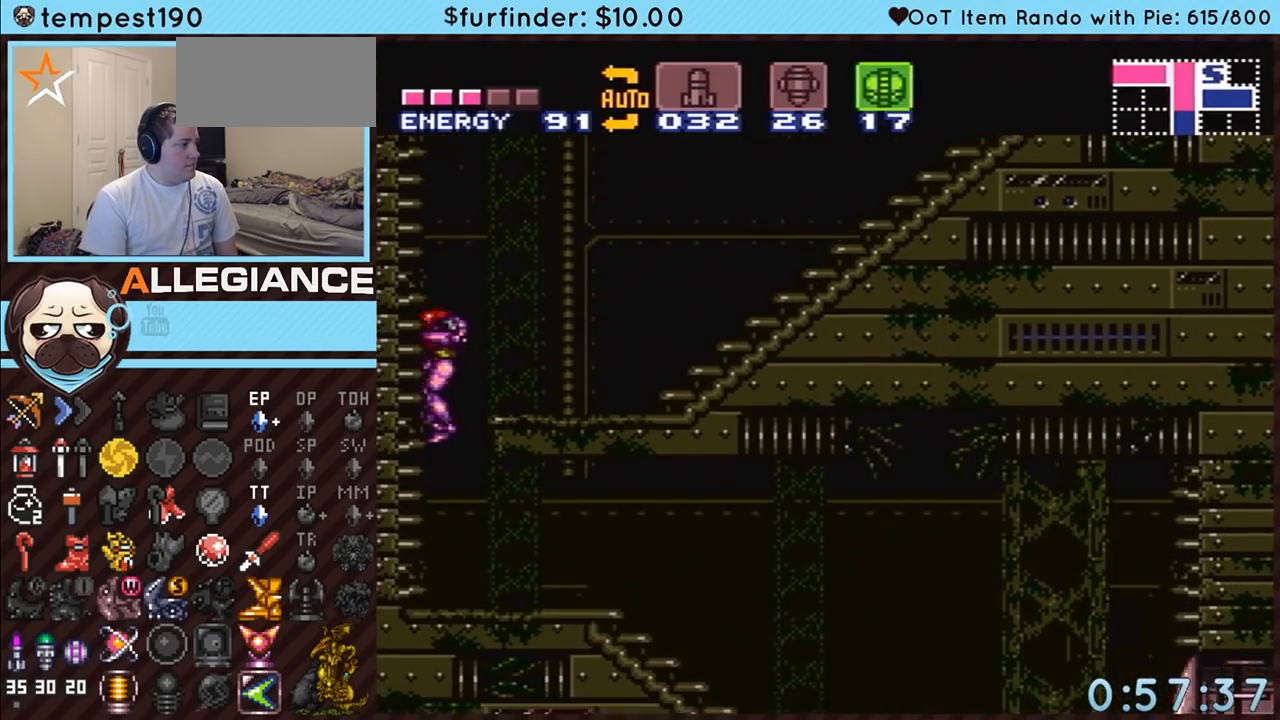
{"buttons": ["A", "DPAD_RIGHT"], "events": [[17, "DPAD_LEFT", "up"], [83, "A", "down"], [83, "DPAD_RIGHT", "down"]]}
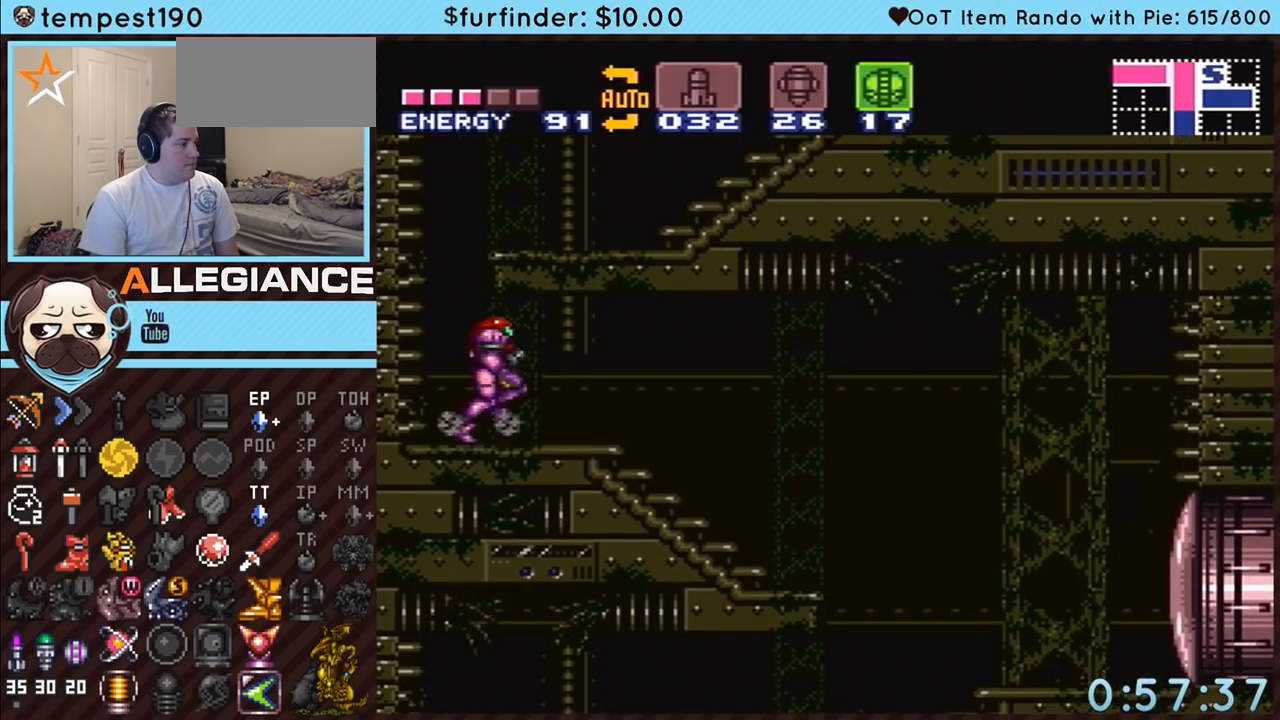
{"buttons": ["DPAD_RIGHT"], "events": [[167, "A", "up"], [200, "A", "down"], [267, "B", "down"], [300, "B", "up"], [367, "A", "up"]]}
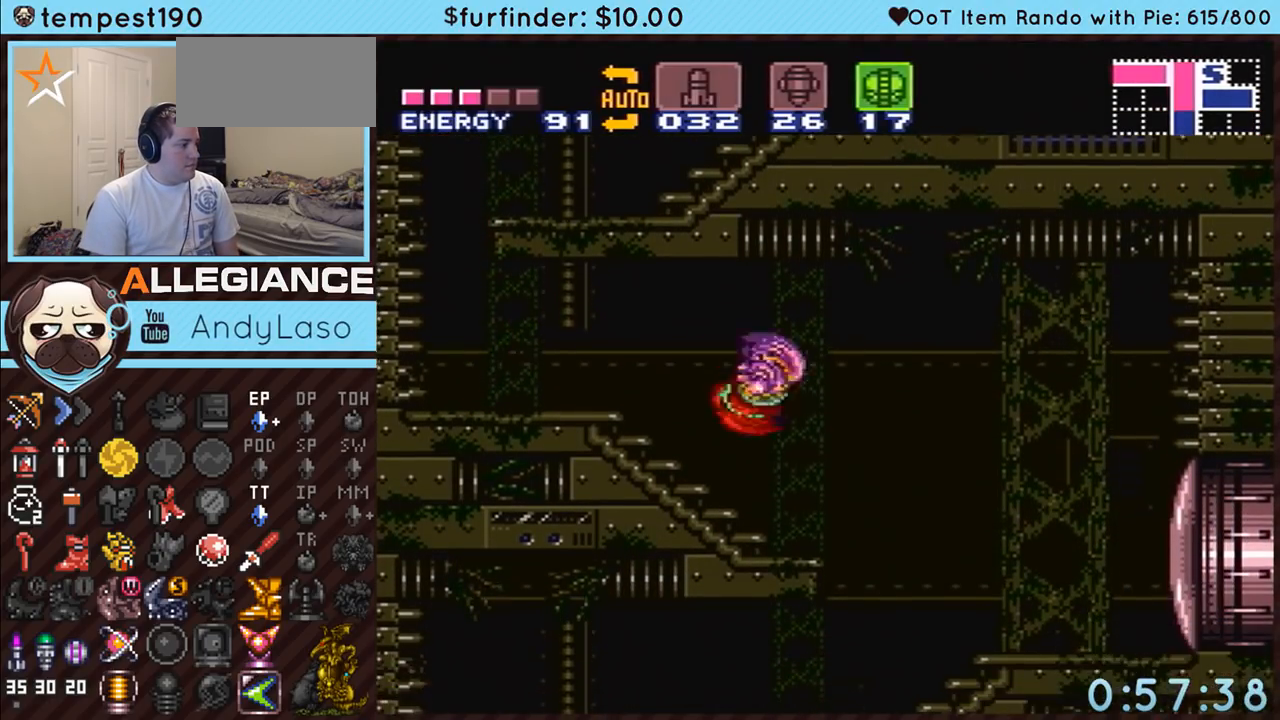
{"buttons": ["A", "DPAD_LEFT"], "events": [[17, "A", "down"], [17, "DPAD_RIGHT", "up"], [233, "DPAD_LEFT", "down"]]}
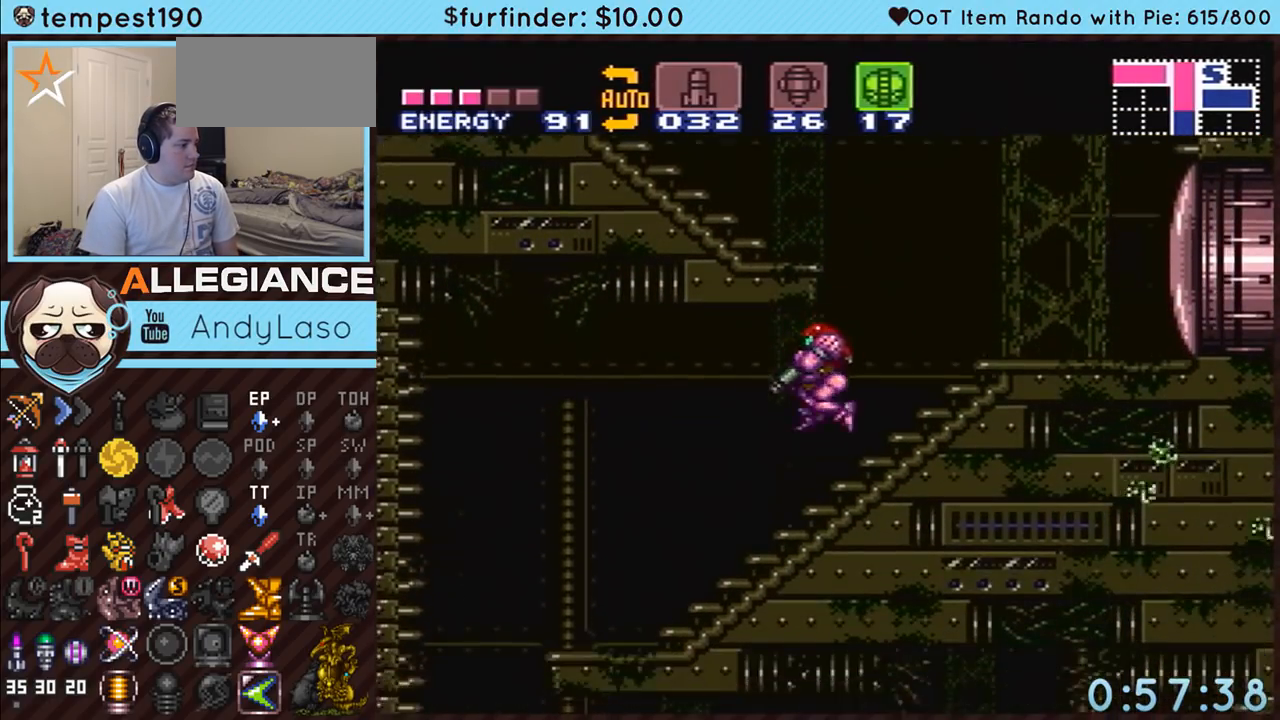
{"buttons": ["DPAD_LEFT"], "events": [[17, "L1", "down"], [117, "L1", "up"], [383, "B", "down"], [433, "B", "up"], [450, "A", "up"]]}
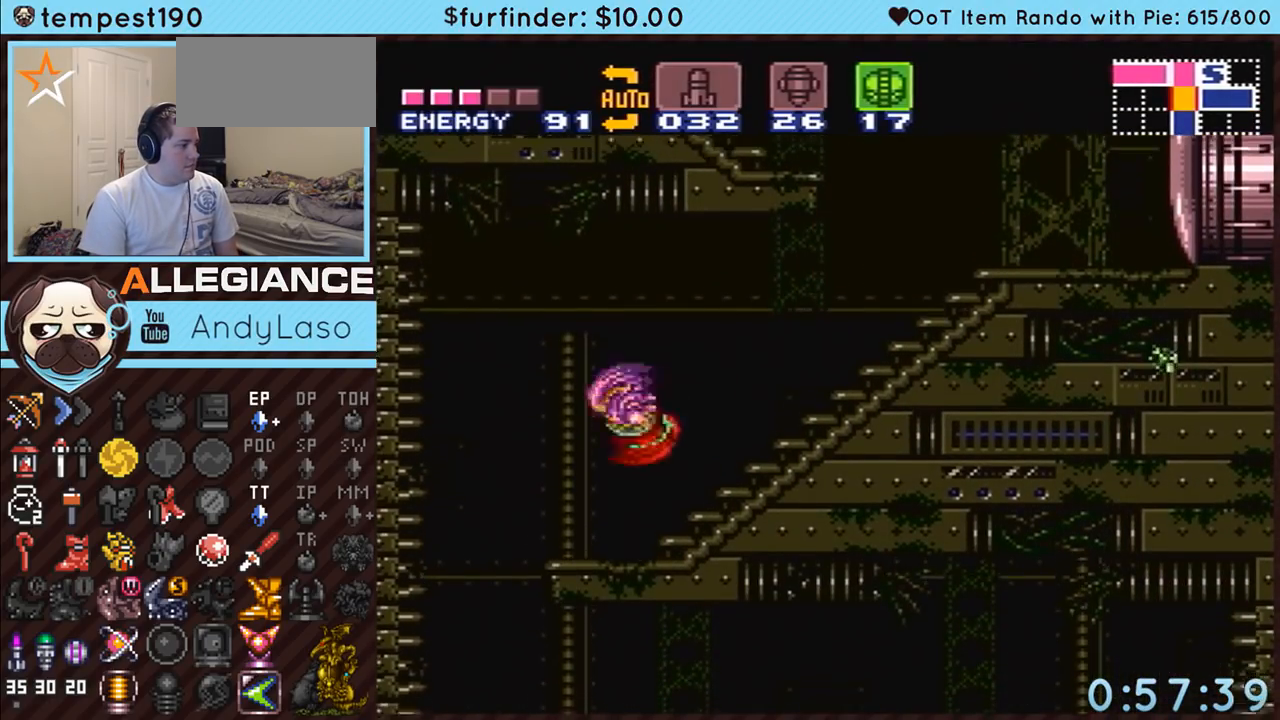
{"buttons": ["A", "B"], "events": [[17, "A", "down"], [17, "B", "down"], [50, "DPAD_LEFT", "up"], [150, "DPAD_DOWN", "down"], [233, "DPAD_DOWN", "up"], [300, "DPAD_DOWN", "down"], [450, "DPAD_DOWN", "up"]]}
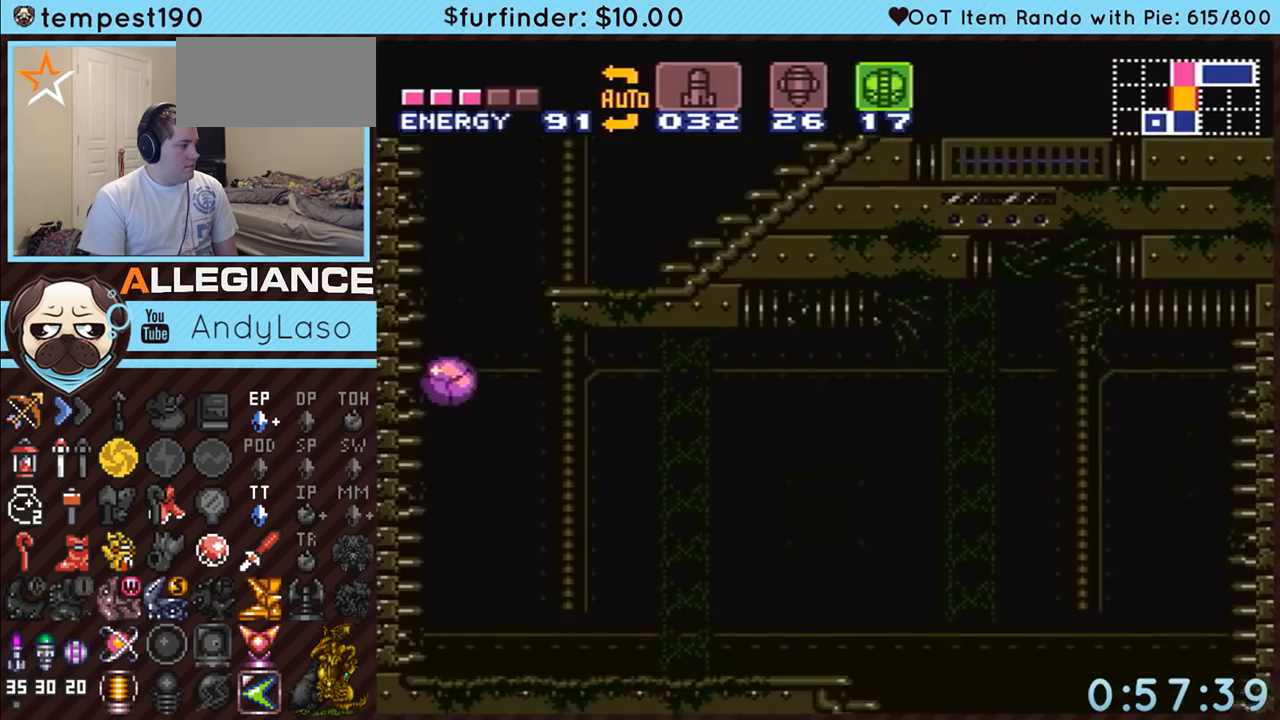
{"buttons": ["A"], "events": [[83, "B", "up"], [83, "Y", "down"], [183, "Y", "up"], [233, "DPAD_UP", "down"], [333, "DPAD_UP", "up"]]}
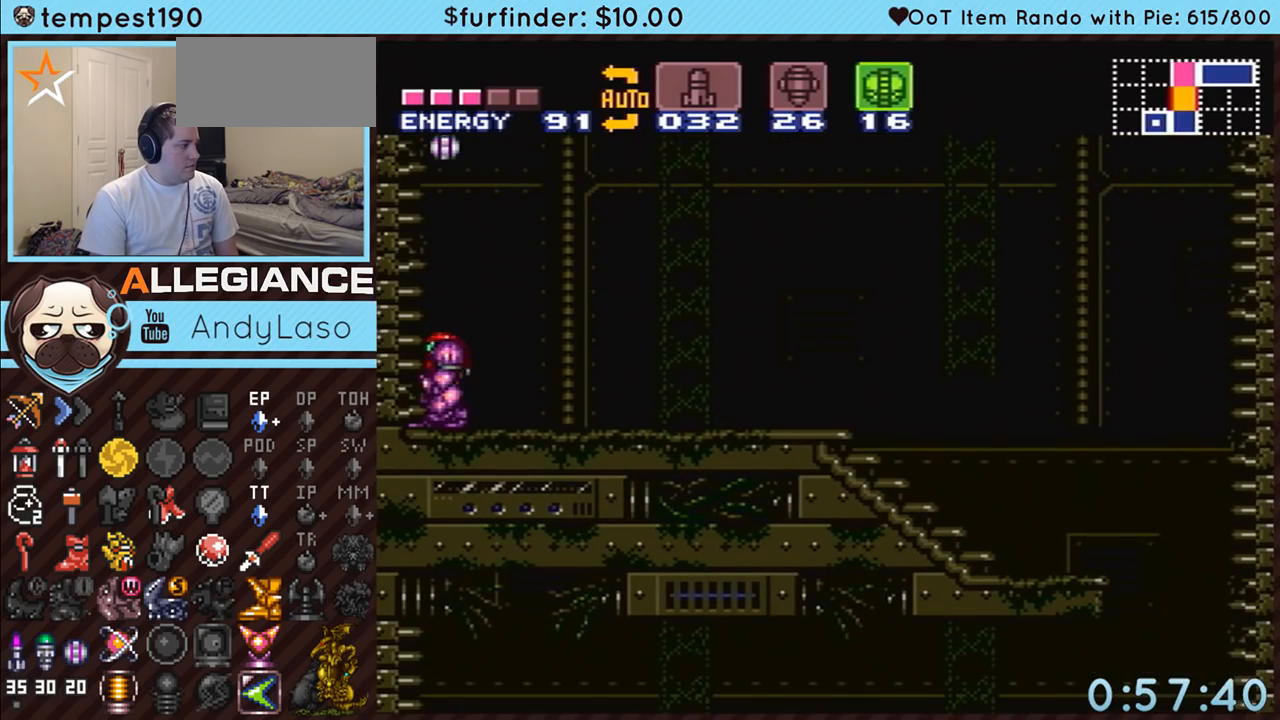
{"buttons": ["A", "DPAD_LEFT"], "events": [[150, "DPAD_DOWN", "down"], [267, "DPAD_DOWN", "up"], [483, "DPAD_LEFT", "down"]]}
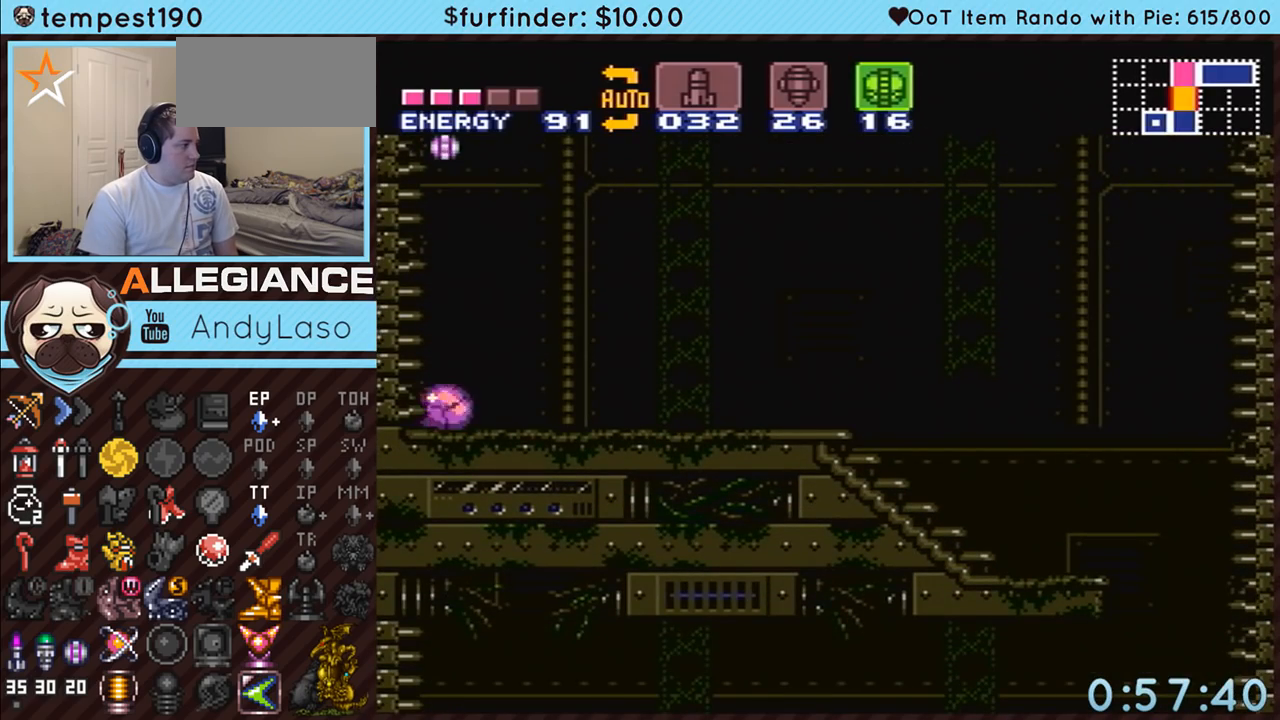
{"buttons": ["A", "DPAD_LEFT"], "events": []}
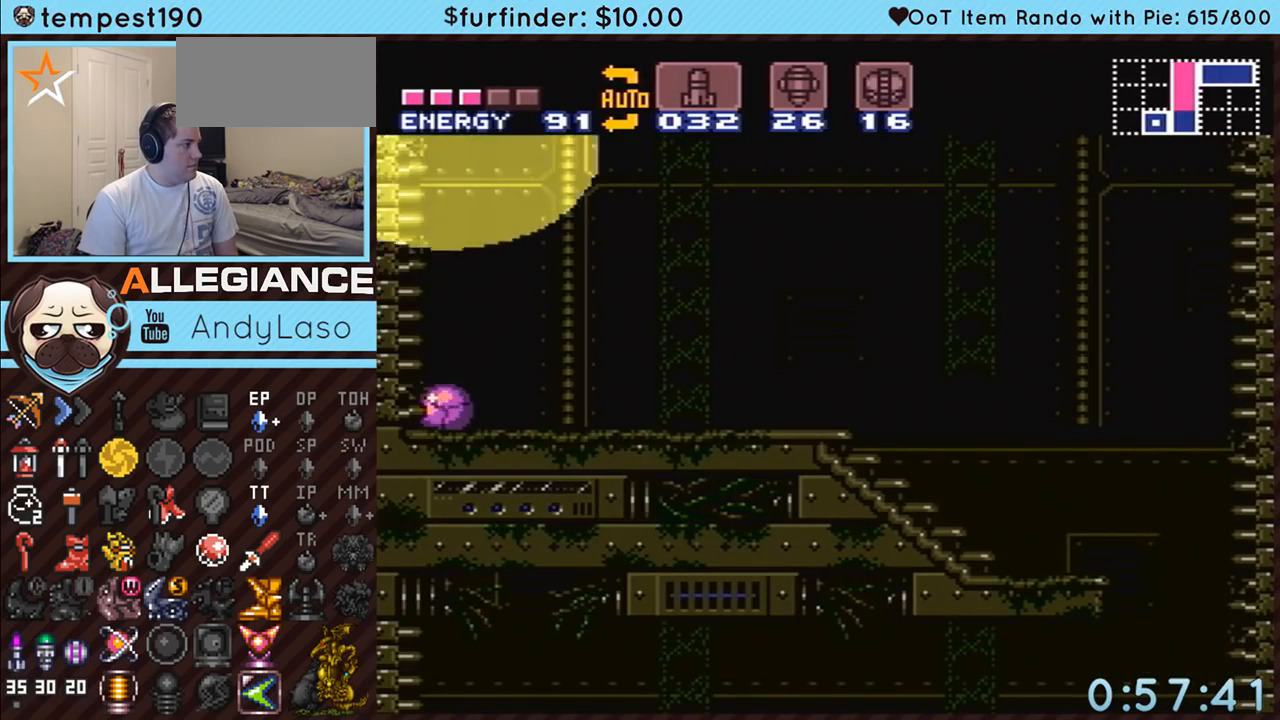
{"buttons": ["A", "DPAD_LEFT"], "events": [[17, "SELECT", "down"], [200, "SELECT", "up"]]}
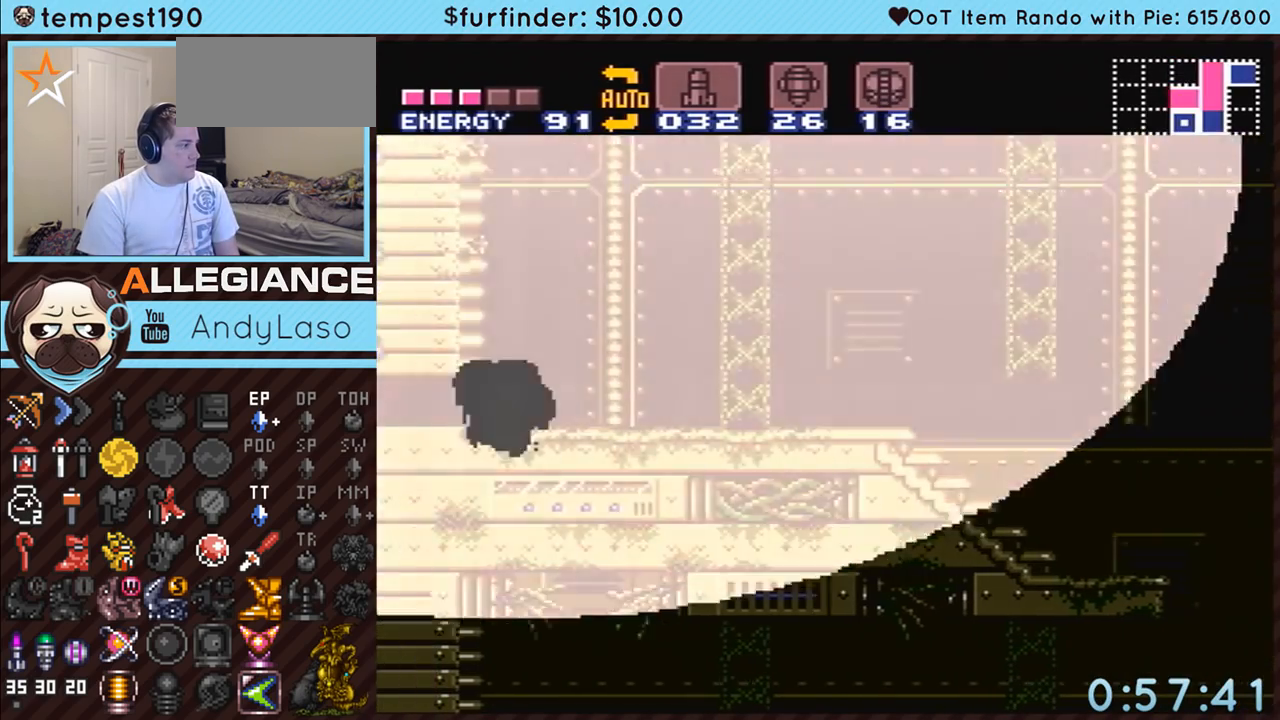
{"buttons": ["A", "DPAD_UP"], "events": [[433, "DPAD_UP", "down"], [483, "DPAD_LEFT", "up"]]}
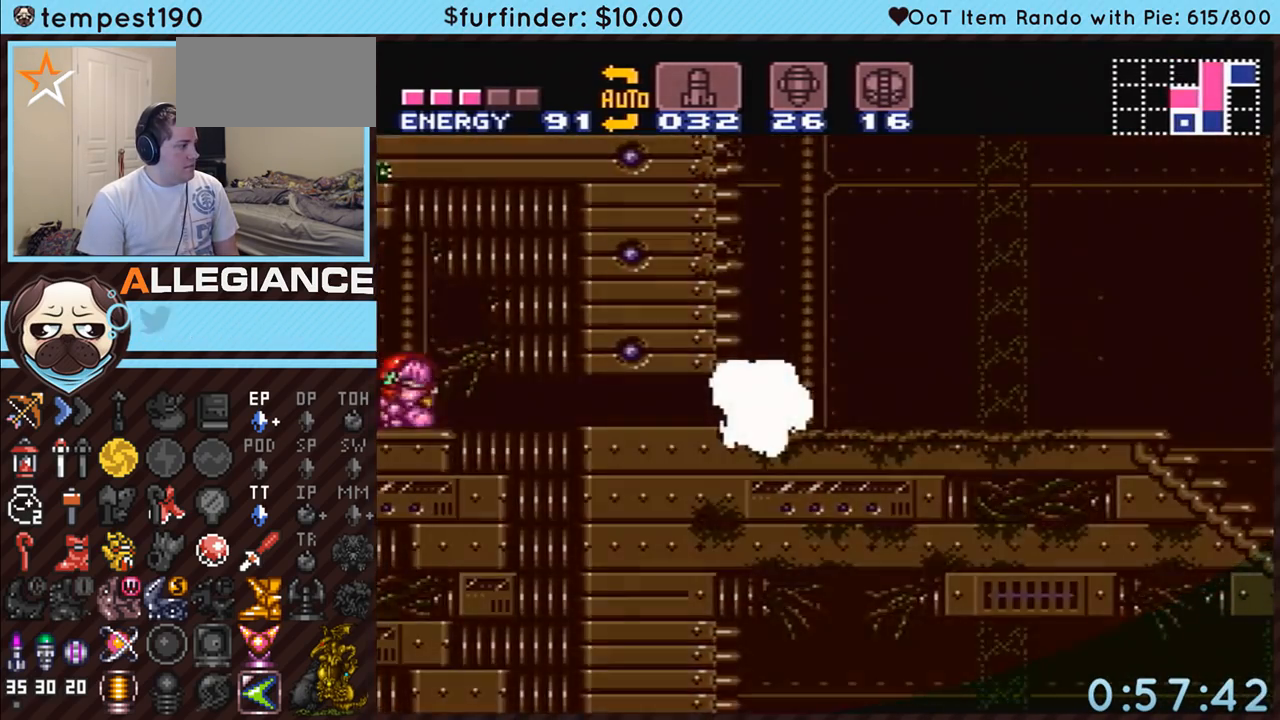
{"buttons": ["A", "DPAD_LEFT"], "events": [[117, "DPAD_LEFT", "down"], [117, "DPAD_UP", "up"]]}
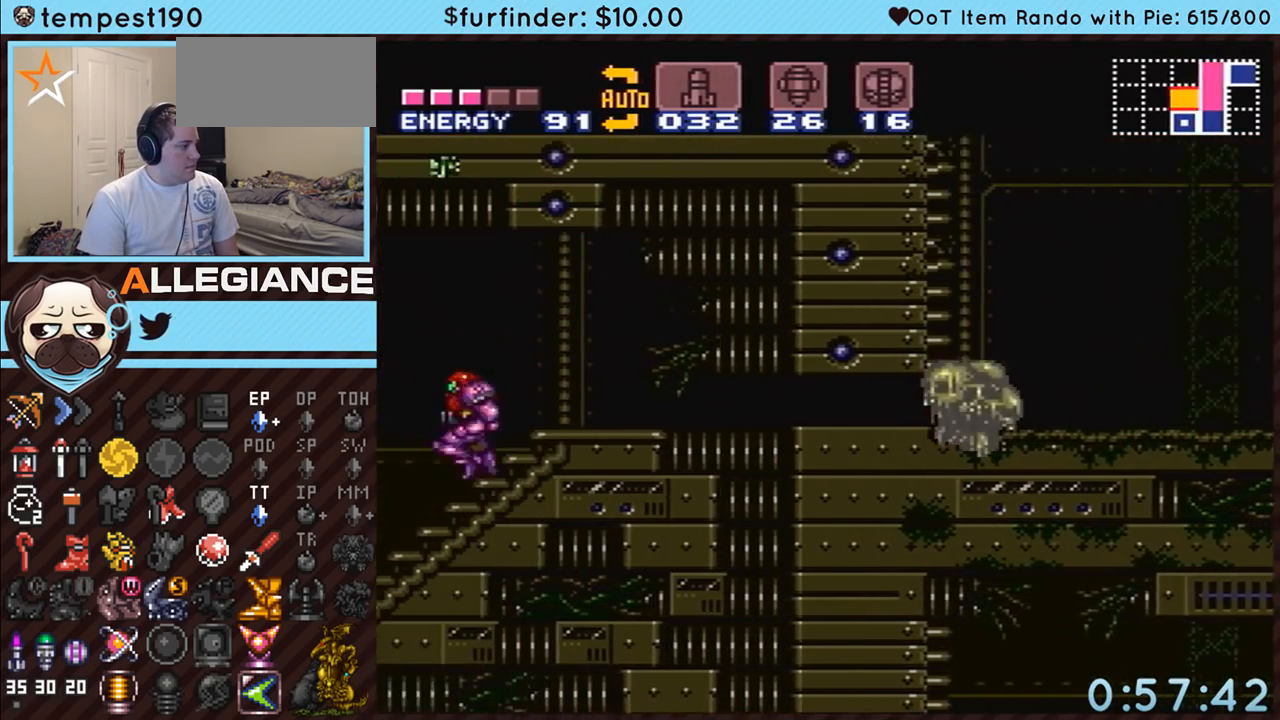
{"buttons": ["A", "DPAD_LEFT"], "events": []}
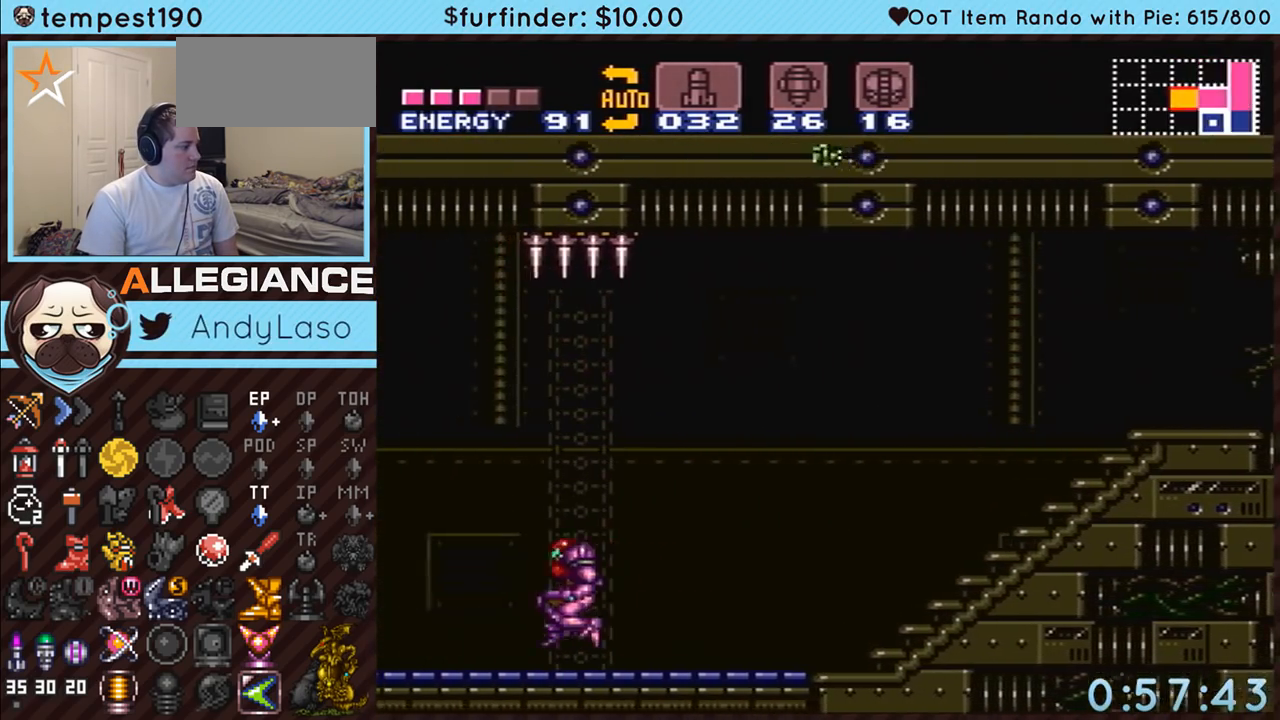
{"buttons": ["A", "DPAD_LEFT"], "events": [[17, "B", "down"], [200, "B", "up"]]}
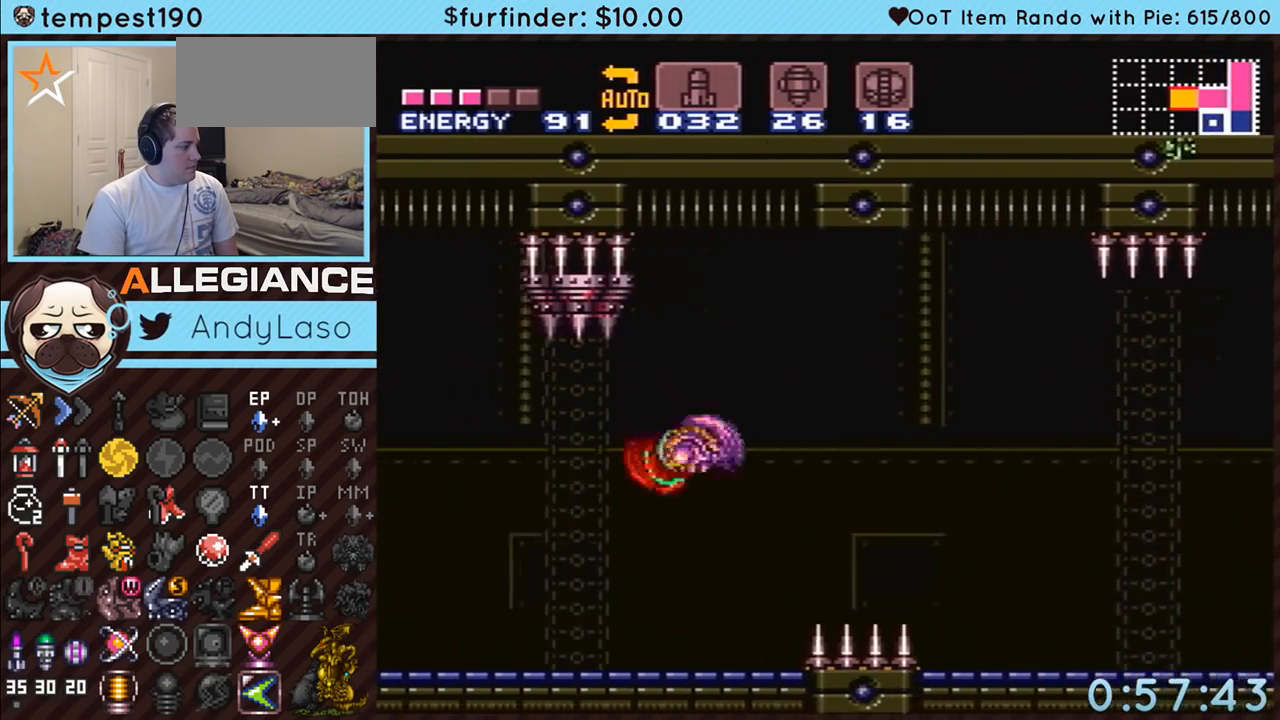
{"buttons": ["A", "DPAD_LEFT"], "events": [[200, "B", "down"], [300, "B", "up"], [367, "A", "up"], [450, "A", "down"]]}
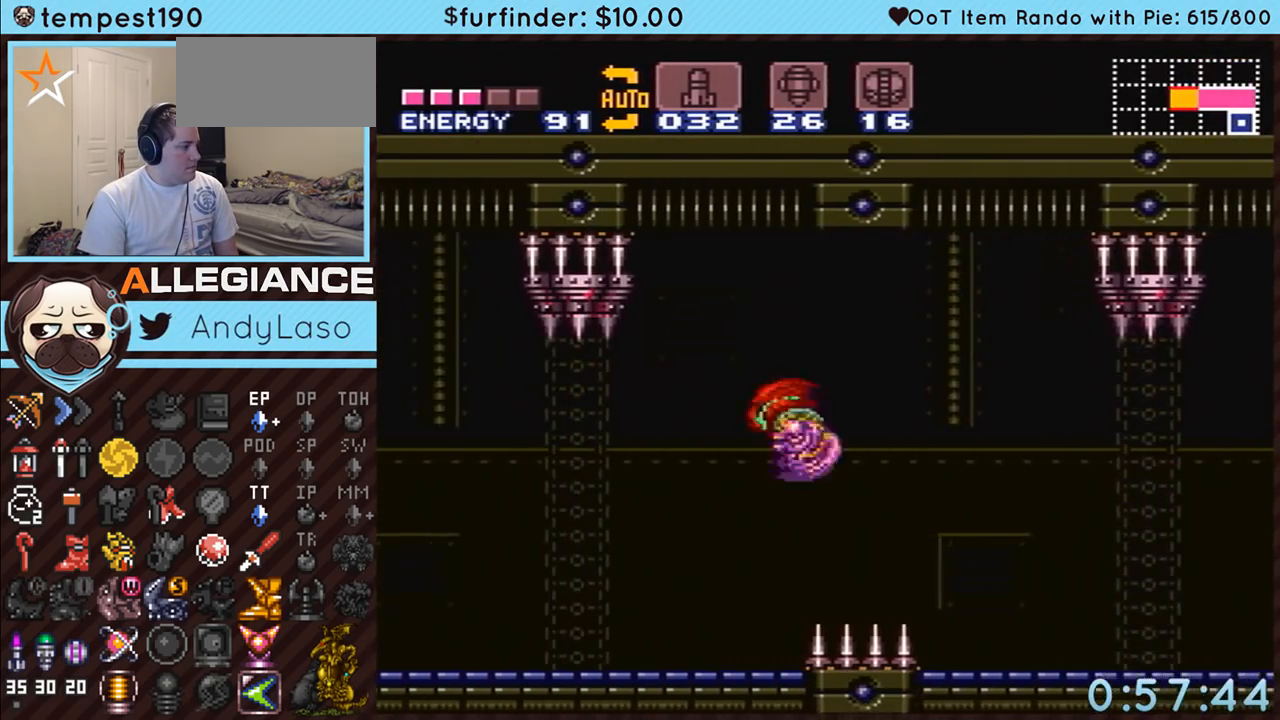
{"buttons": ["A", "DPAD_LEFT"], "events": [[133, "A", "up"], [233, "A", "down"], [267, "B", "down"], [367, "B", "up"]]}
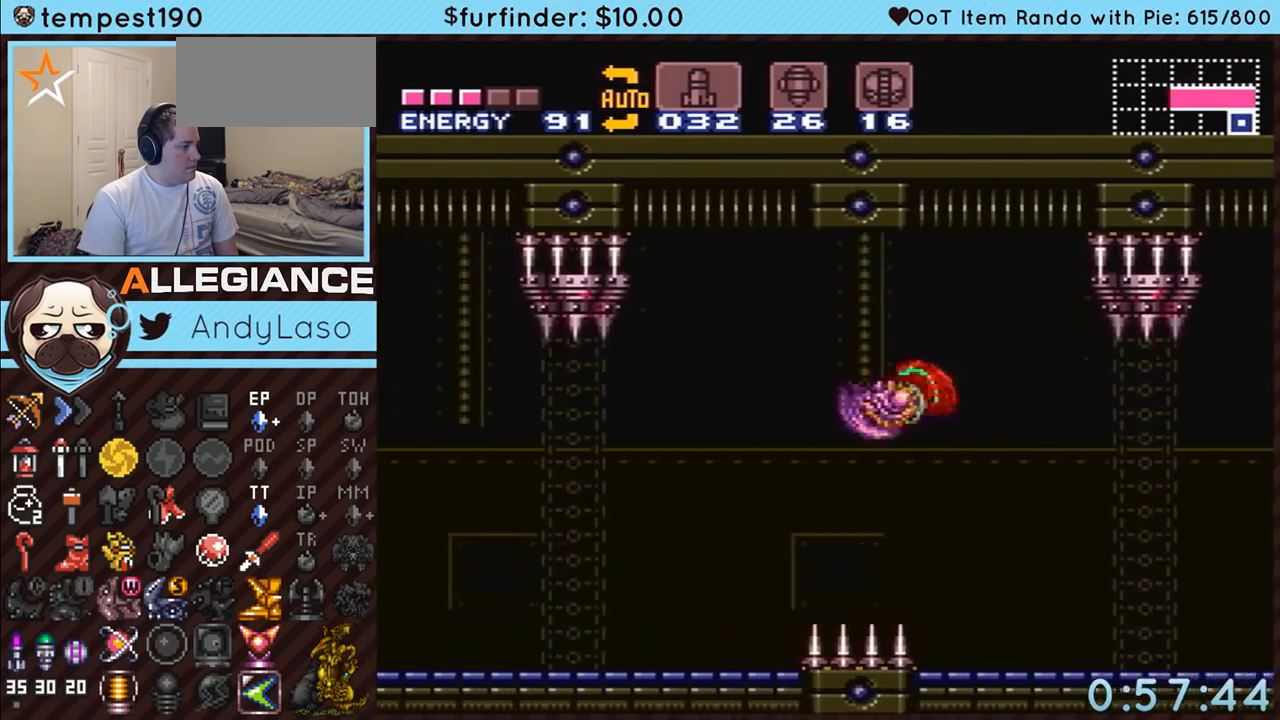
{"buttons": ["A", "B", "DPAD_LEFT"], "events": [[333, "A", "up"], [367, "A", "down"], [433, "B", "down"]]}
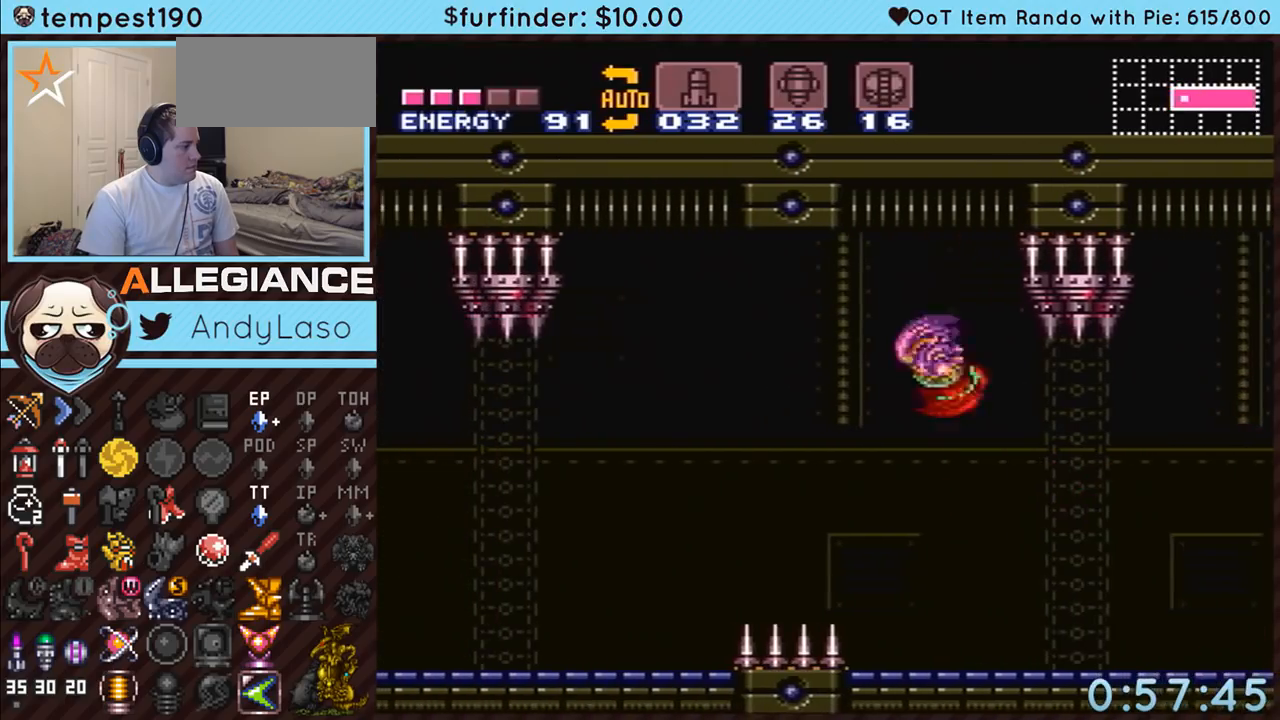
{"buttons": ["DPAD_LEFT"], "events": [[50, "B", "up"], [400, "A", "up"]]}
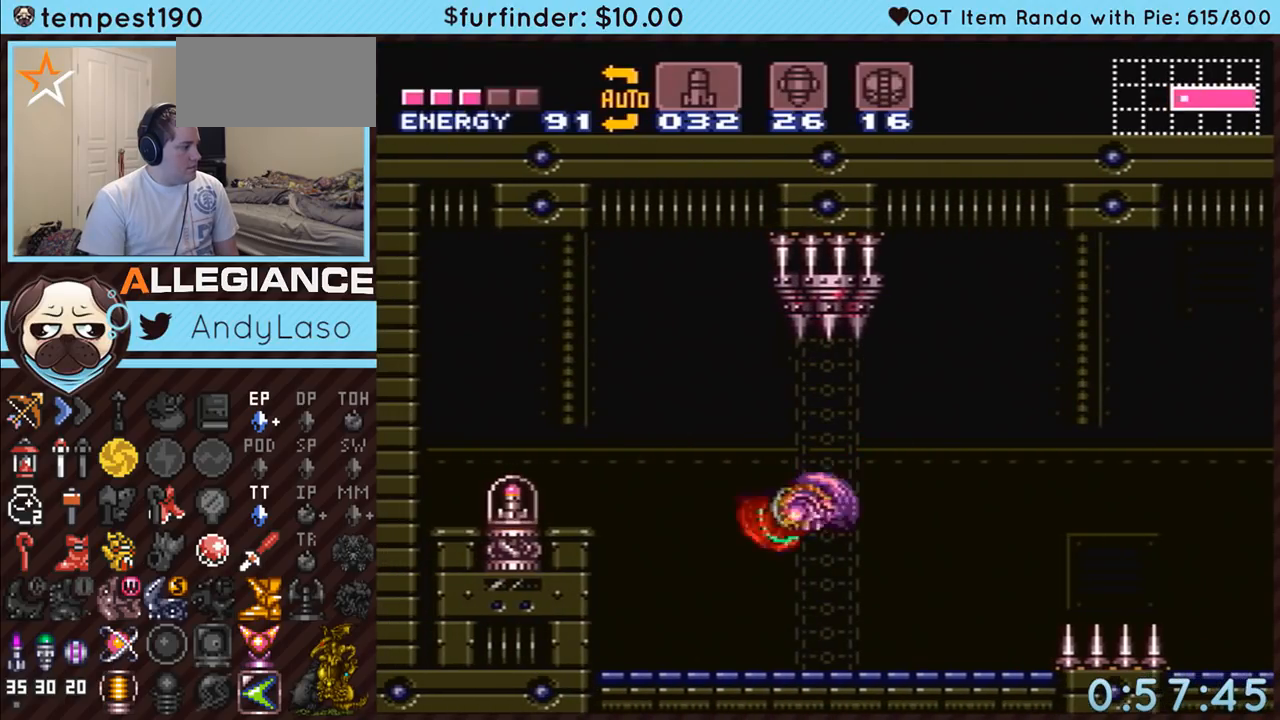
{"buttons": ["A", "DPAD_RIGHT"], "events": [[117, "DPAD_LEFT", "up"], [233, "DPAD_RIGHT", "down"], [267, "A", "down"]]}
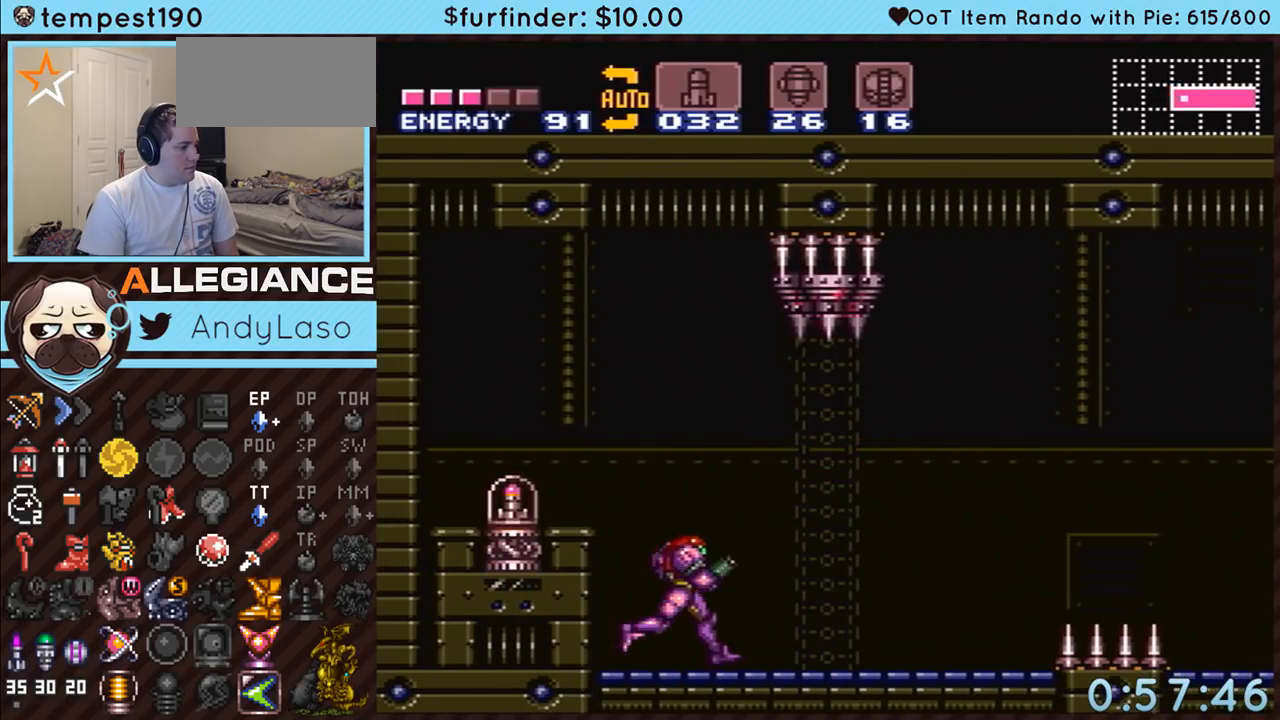
{"buttons": ["A", "B", "DPAD_RIGHT"], "events": [[367, "B", "down"]]}
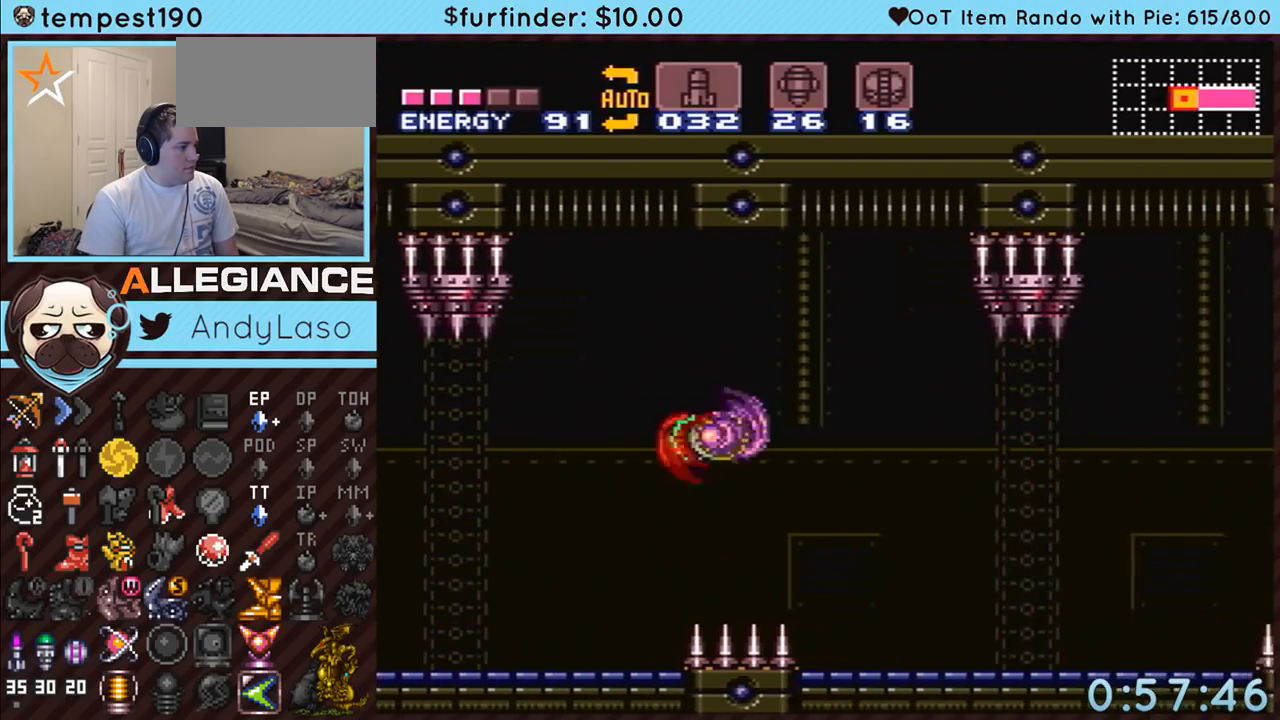
{"buttons": ["A", "B", "DPAD_RIGHT"], "events": [[17, "B", "up"], [417, "A", "up"], [450, "A", "down"], [483, "B", "down"]]}
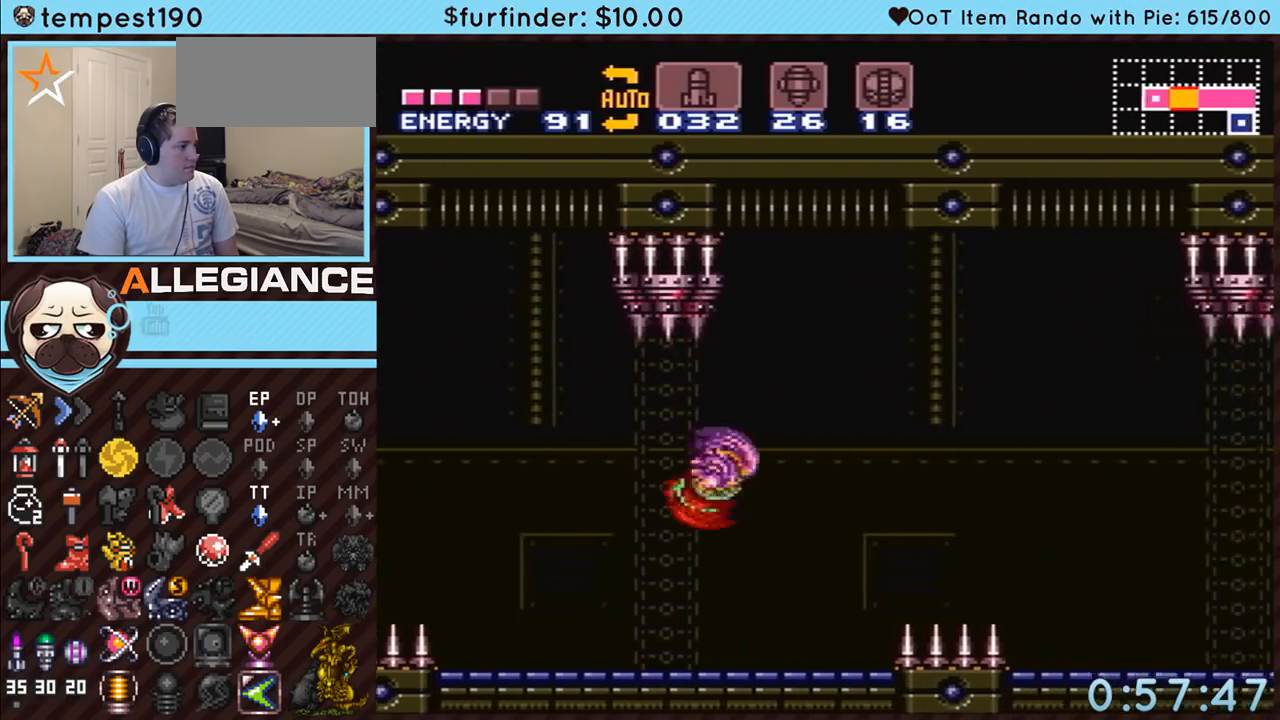
{"buttons": ["A", "DPAD_RIGHT"], "events": [[200, "B", "up"]]}
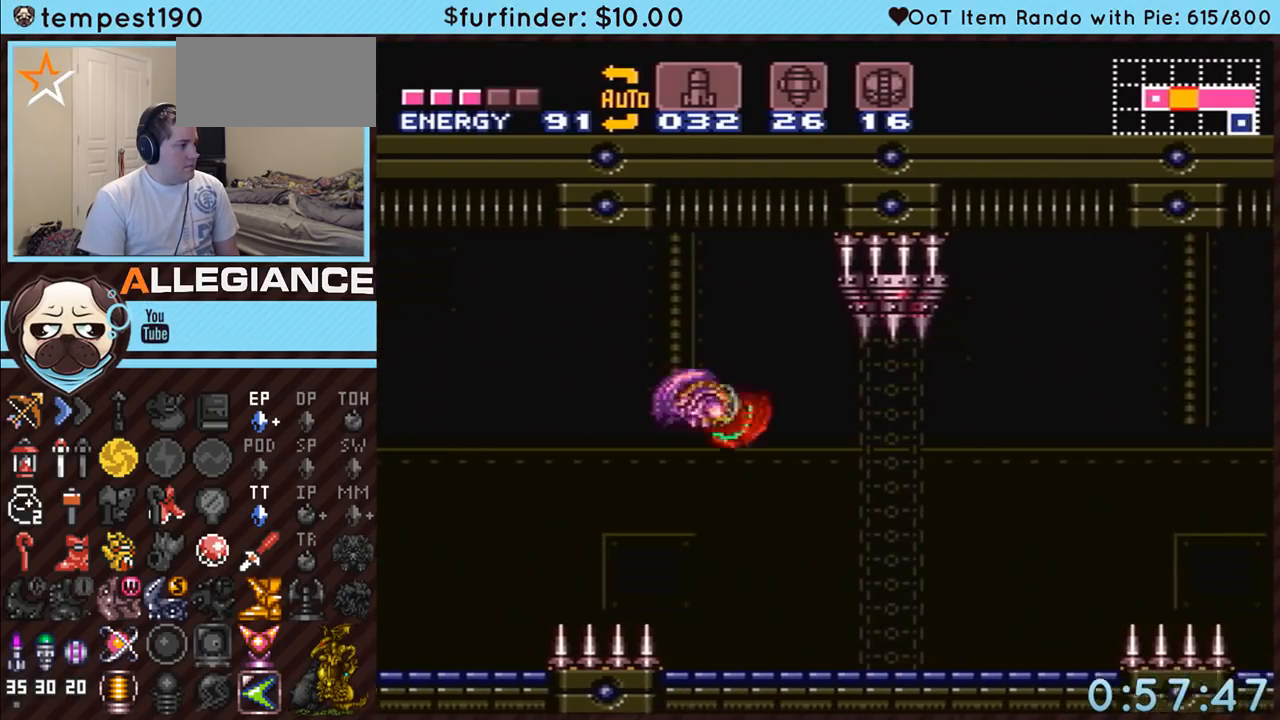
{"buttons": ["A", "B", "DPAD_RIGHT"], "events": [[333, "B", "down"]]}
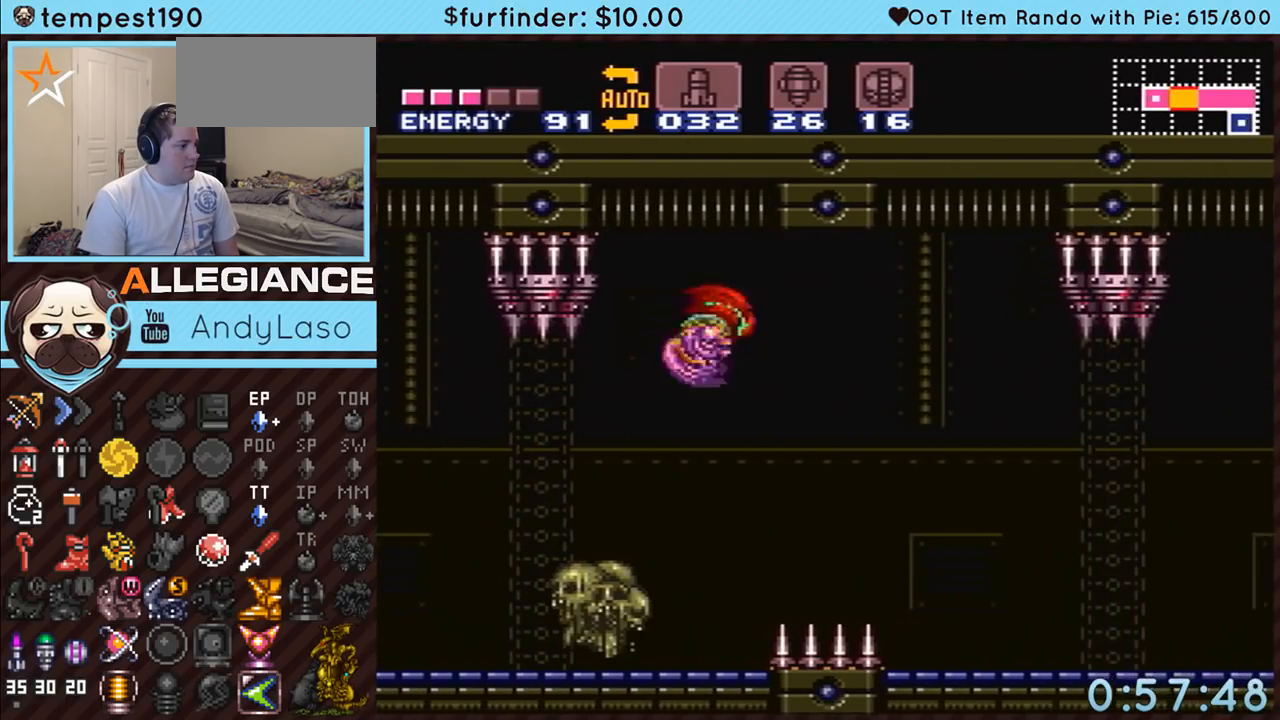
{"buttons": ["A", "DPAD_RIGHT"], "events": [[17, "B", "up"]]}
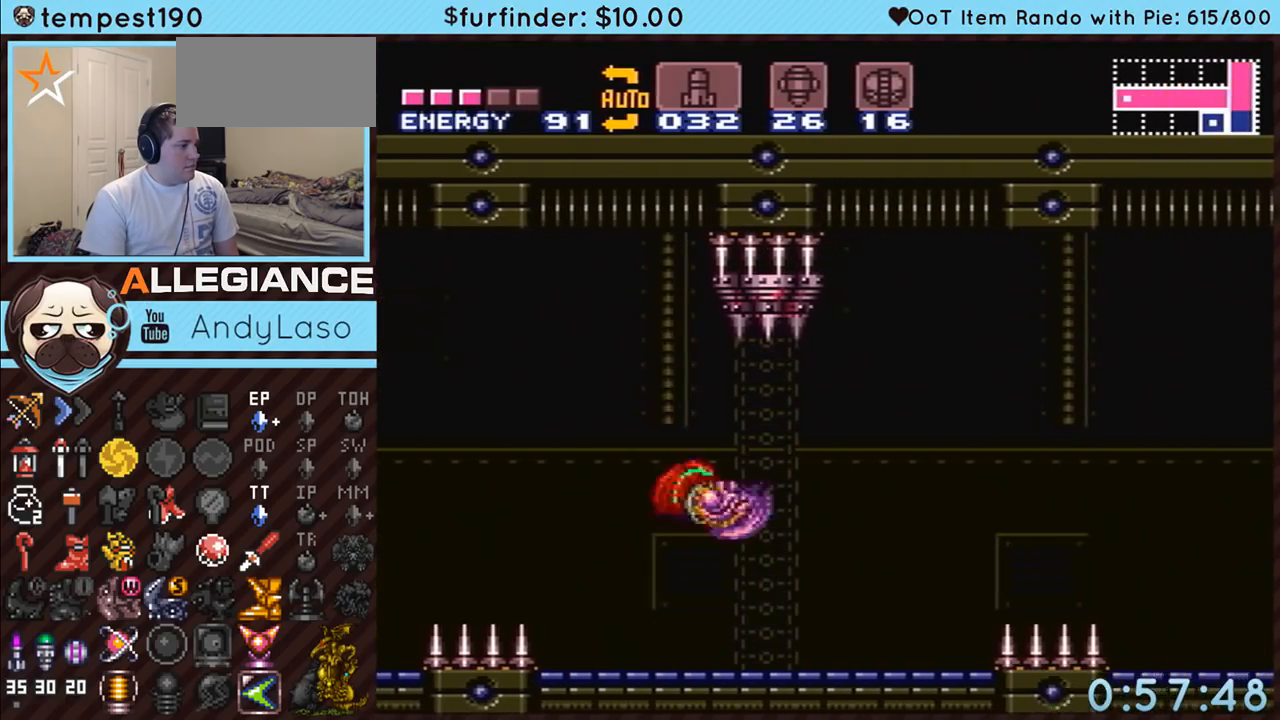
{"buttons": ["A", "B"], "events": [[50, "A", "up"], [117, "A", "down"], [133, "B", "down"], [300, "B", "up"], [367, "DPAD_RIGHT", "up"], [383, "B", "down"]]}
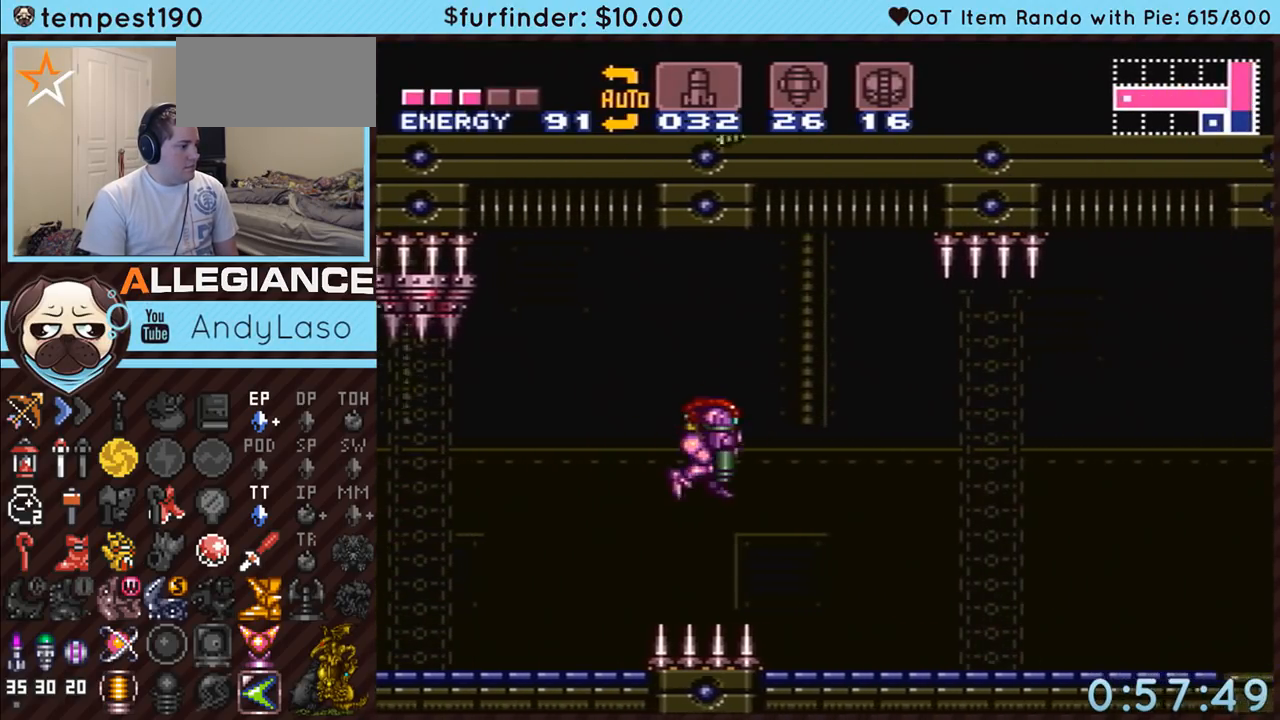
{"buttons": ["A", "B", "DPAD_RIGHT"], "events": [[17, "DPAD_DOWN", "down"], [117, "DPAD_DOWN", "up"], [350, "DPAD_DOWN", "down"], [350, "DPAD_RIGHT", "down"], [383, "DPAD_DOWN", "up"]]}
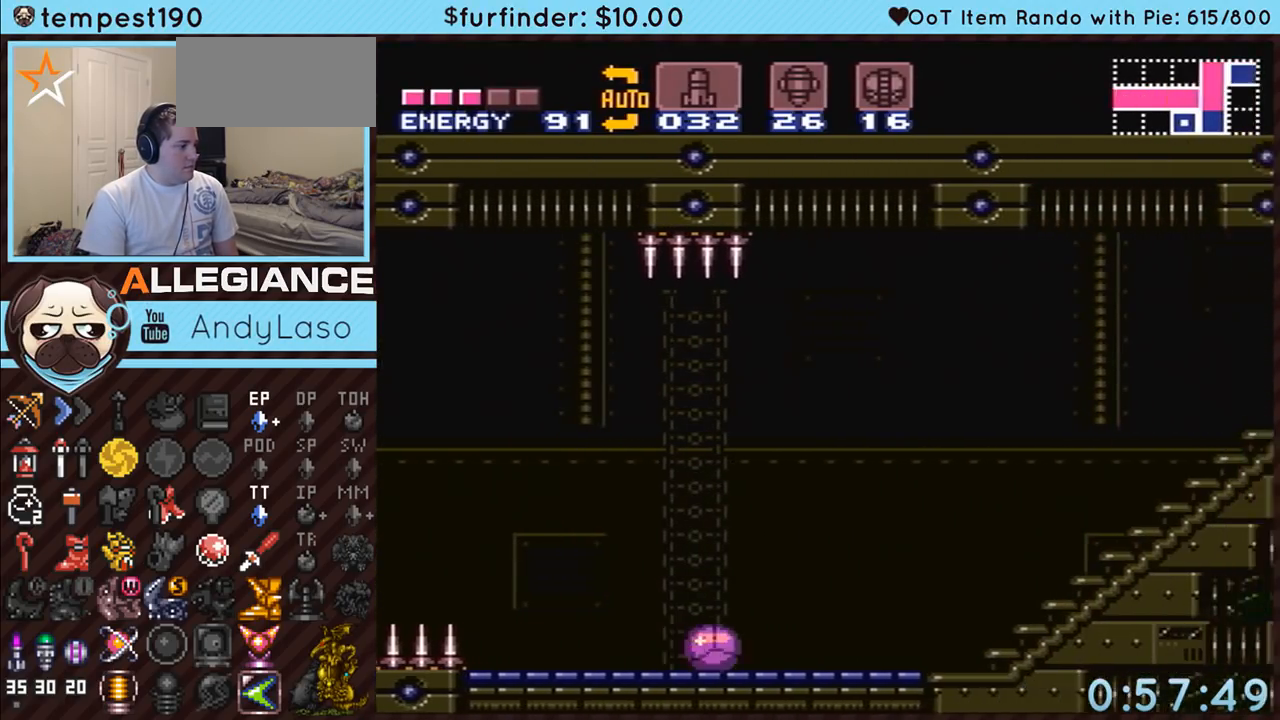
{"buttons": ["A", "DPAD_RIGHT"], "events": [[167, "B", "up"]]}
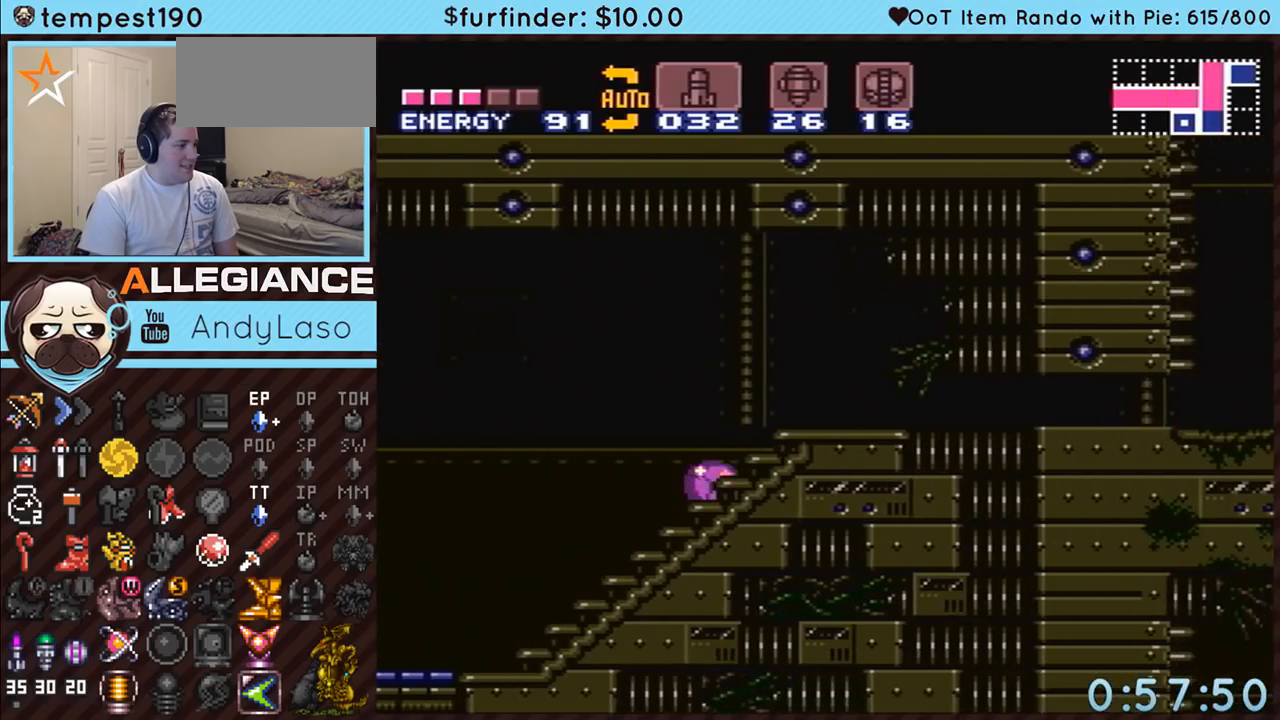
{"buttons": ["A", "DPAD_RIGHT"], "events": []}
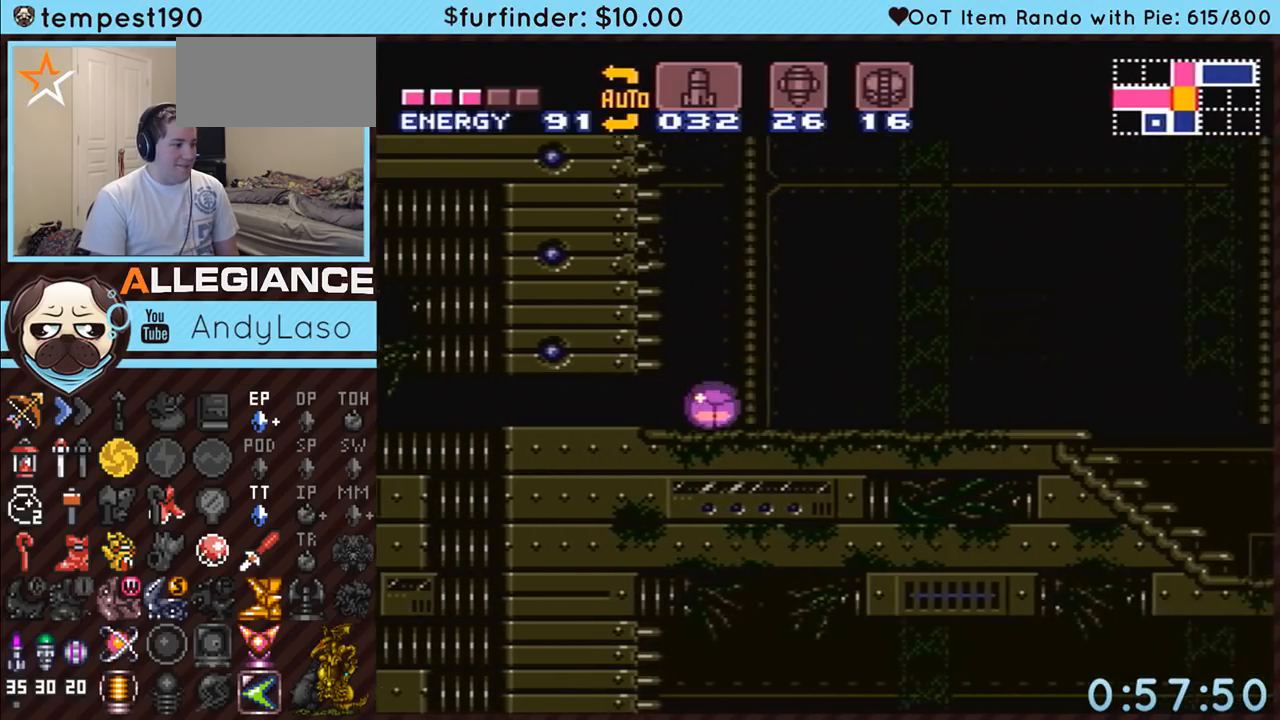
{"buttons": ["A", "DPAD_RIGHT"], "events": []}